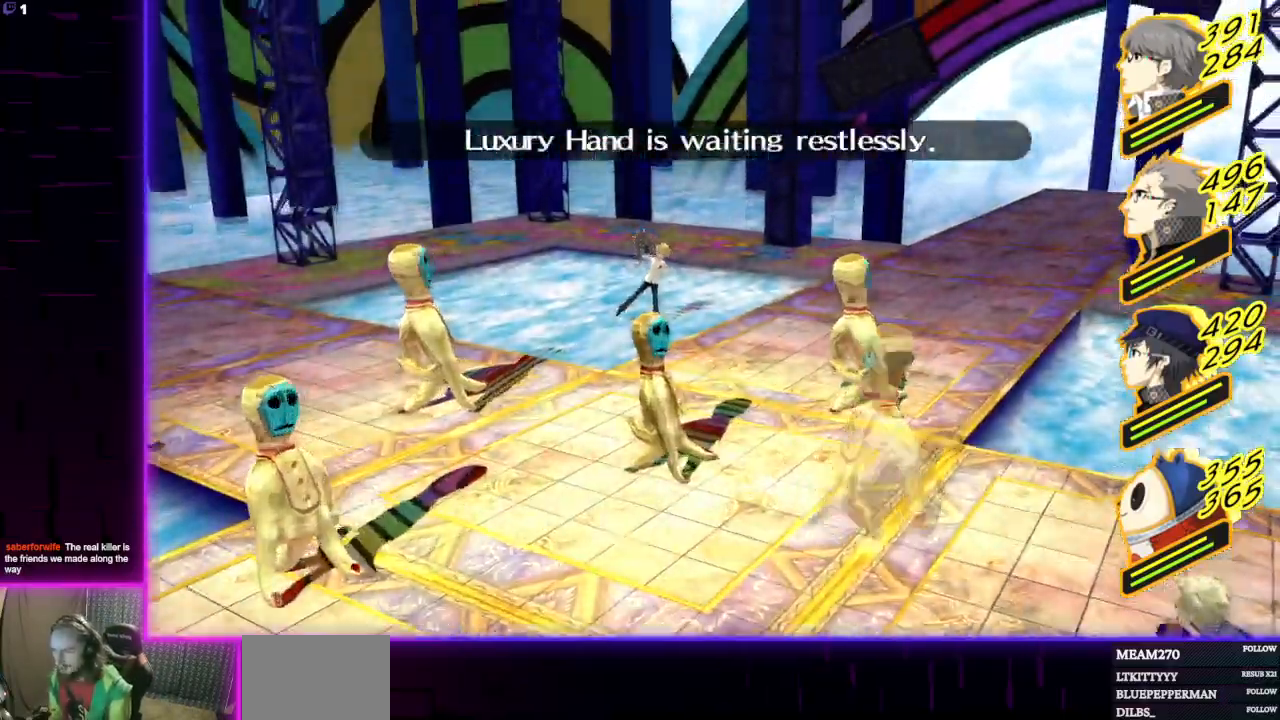
Gameplay with a controller (Xbox layout); each line is a JSON object with the inputs held at the frame after it. "events" lists button and stick changes between this image and that frame as [ms after this image, input, new state], when the widget could be followed in between.
{"buttons": [], "left_stick": "center", "right_stick": "center", "events": [[200, "A", "down"], [334, "A", "up"]]}
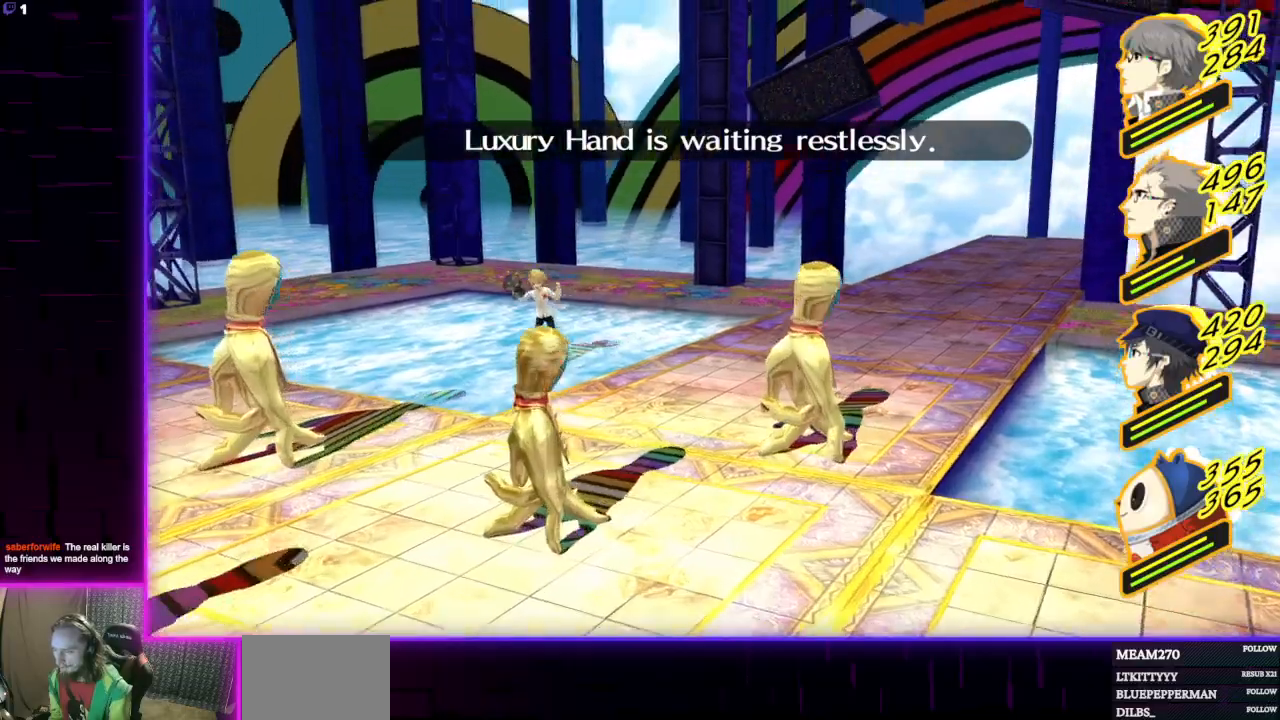
{"buttons": [], "left_stick": "center", "right_stick": "center", "events": [[33, "A", "down"], [133, "A", "up"]]}
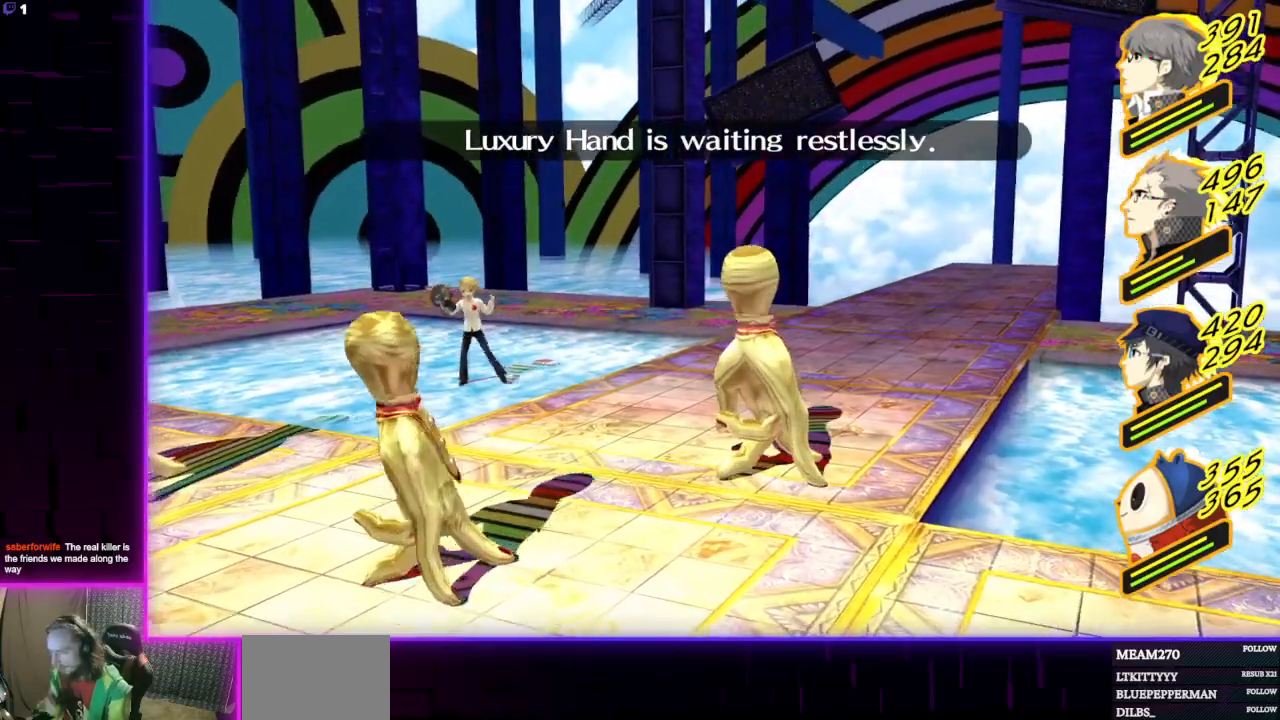
{"buttons": [], "left_stick": "center", "right_stick": "center", "events": []}
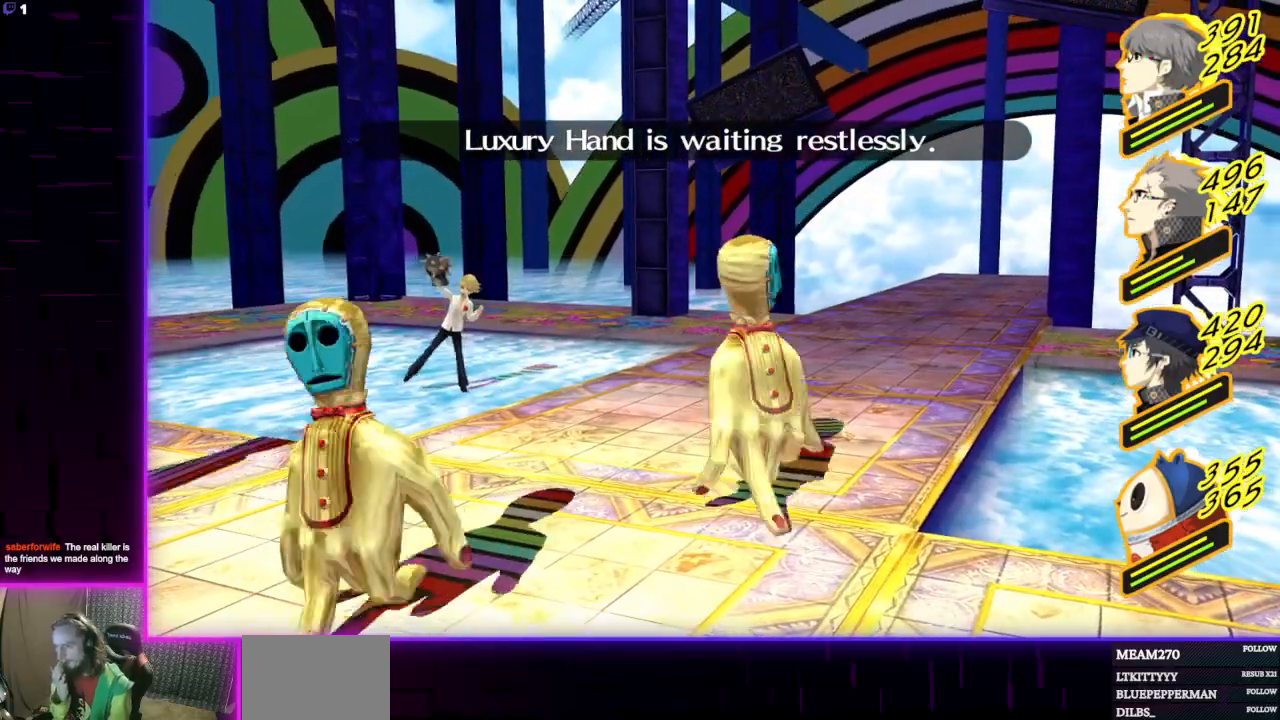
{"buttons": [], "left_stick": "center", "right_stick": "center", "events": []}
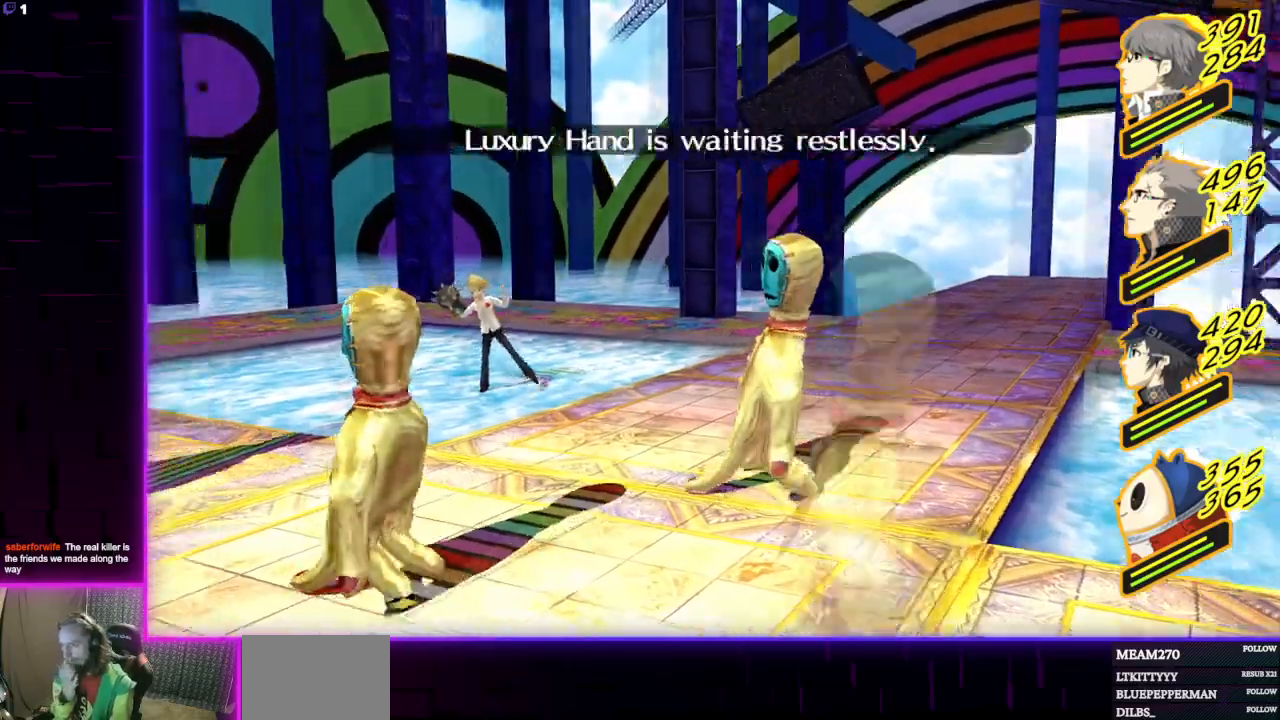
{"buttons": [], "left_stick": "center", "right_stick": "center", "events": []}
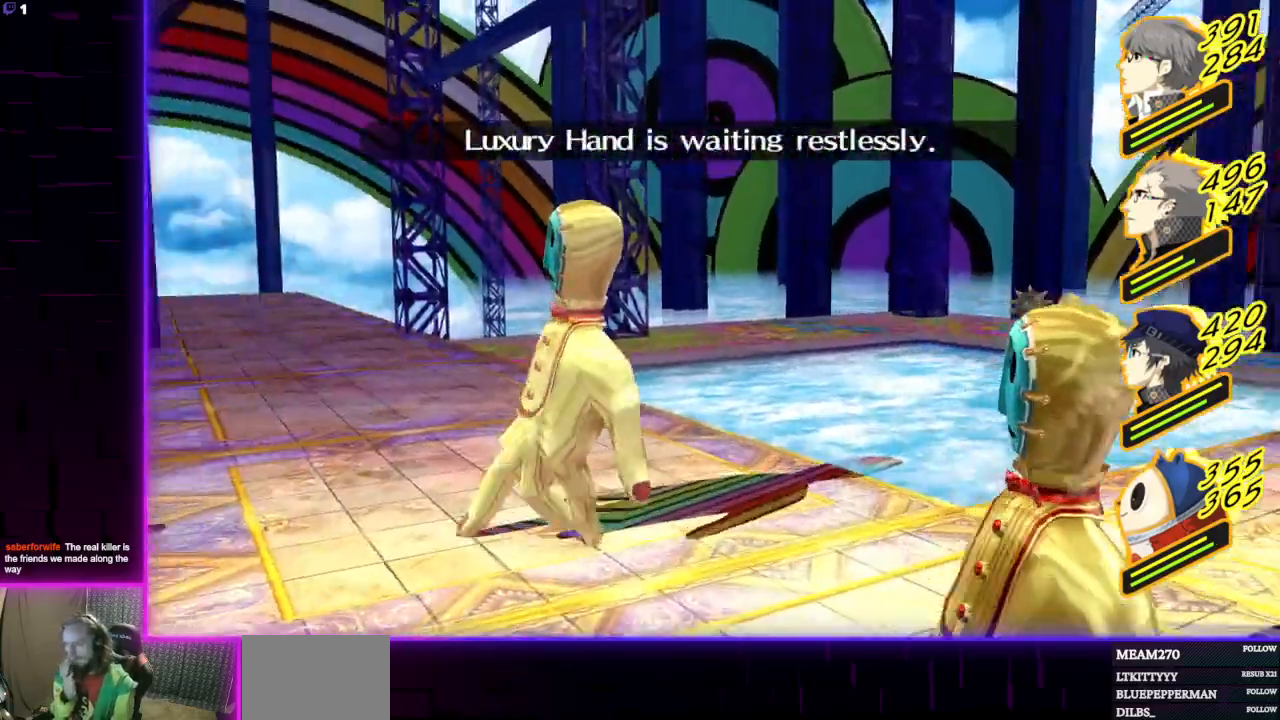
{"buttons": [], "left_stick": "center", "right_stick": "center", "events": []}
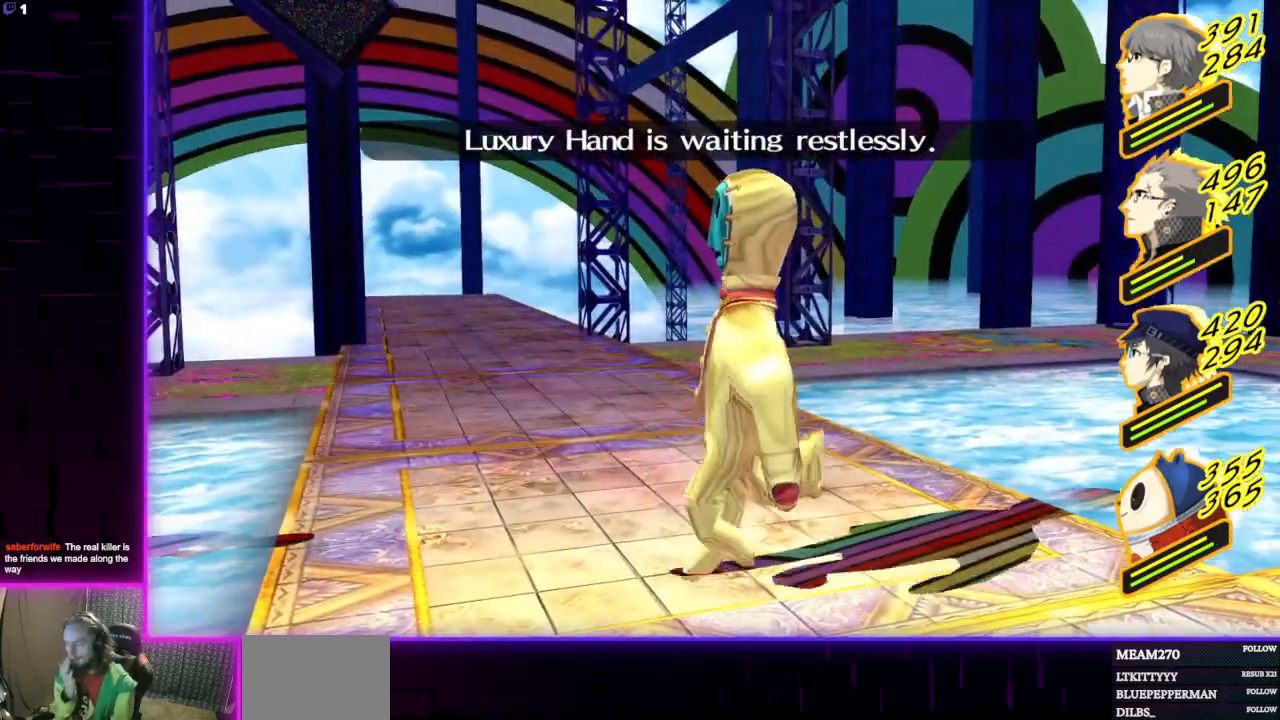
{"buttons": [], "left_stick": "center", "right_stick": "center", "events": []}
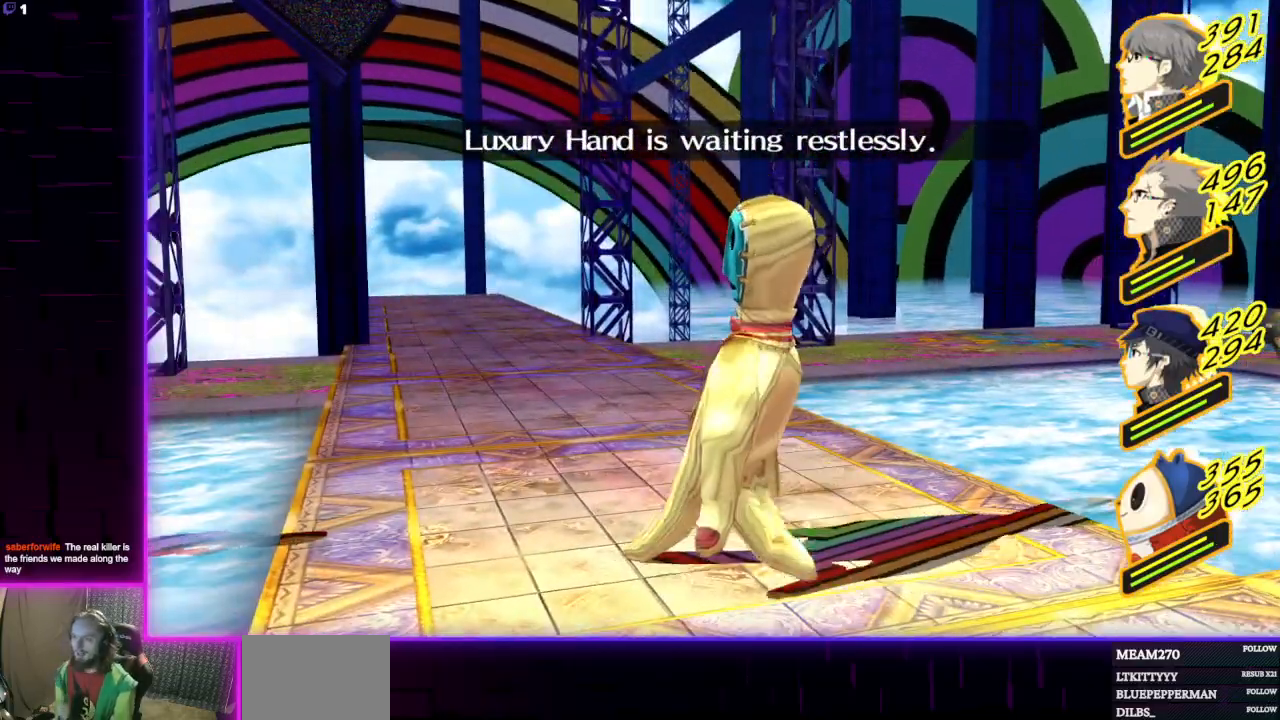
{"buttons": [], "left_stick": "center", "right_stick": "center", "events": []}
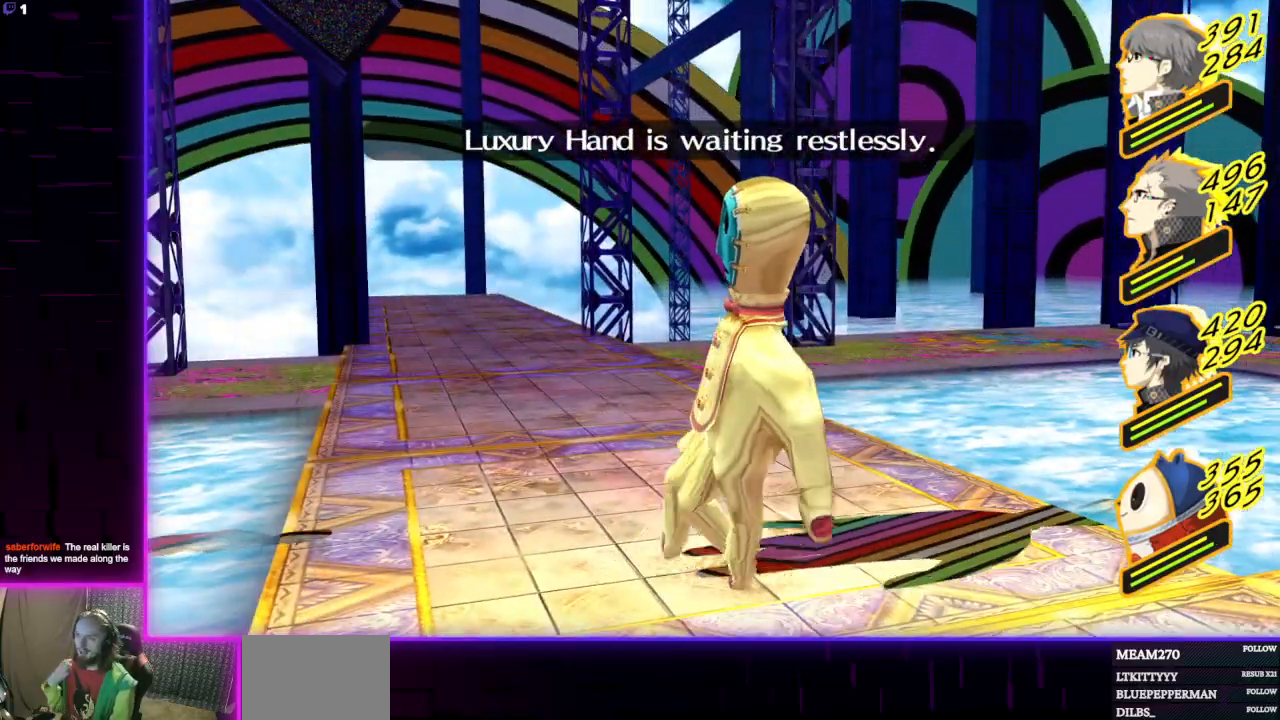
{"buttons": [], "left_stick": "center", "right_stick": "center", "events": []}
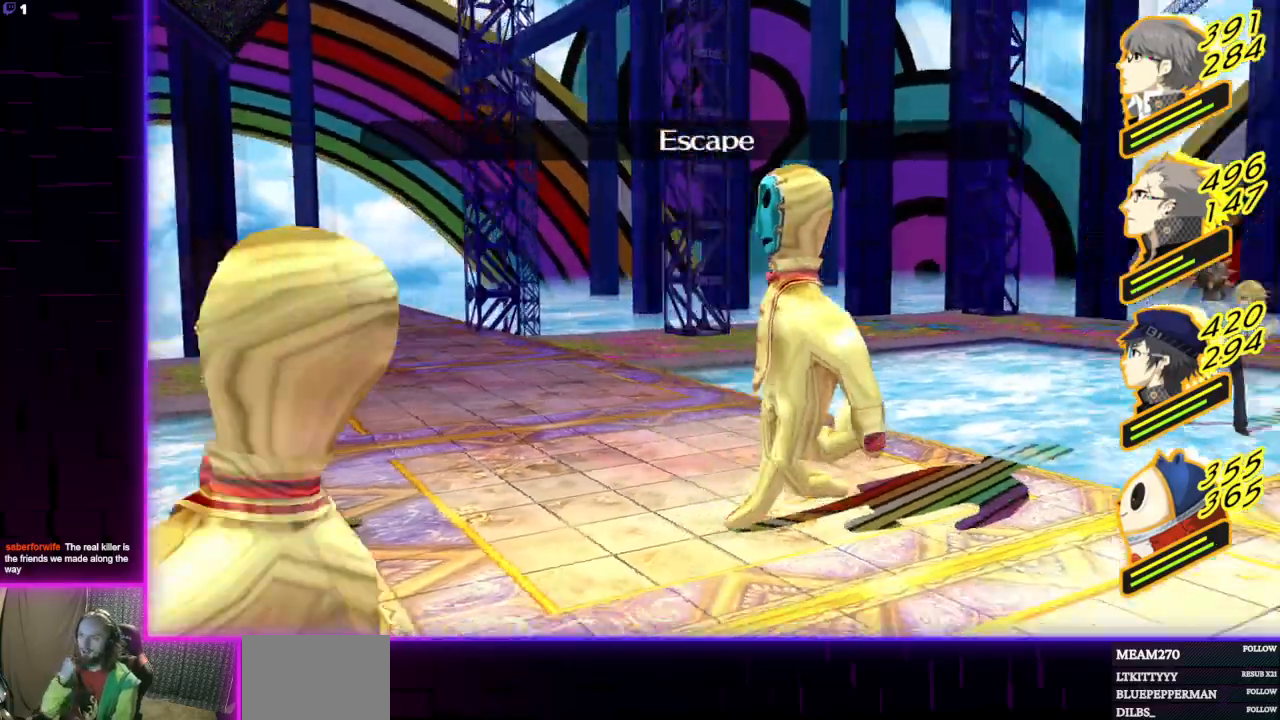
{"buttons": [], "left_stick": "center", "right_stick": "center", "events": [[300, "A", "down"], [433, "A", "up"]]}
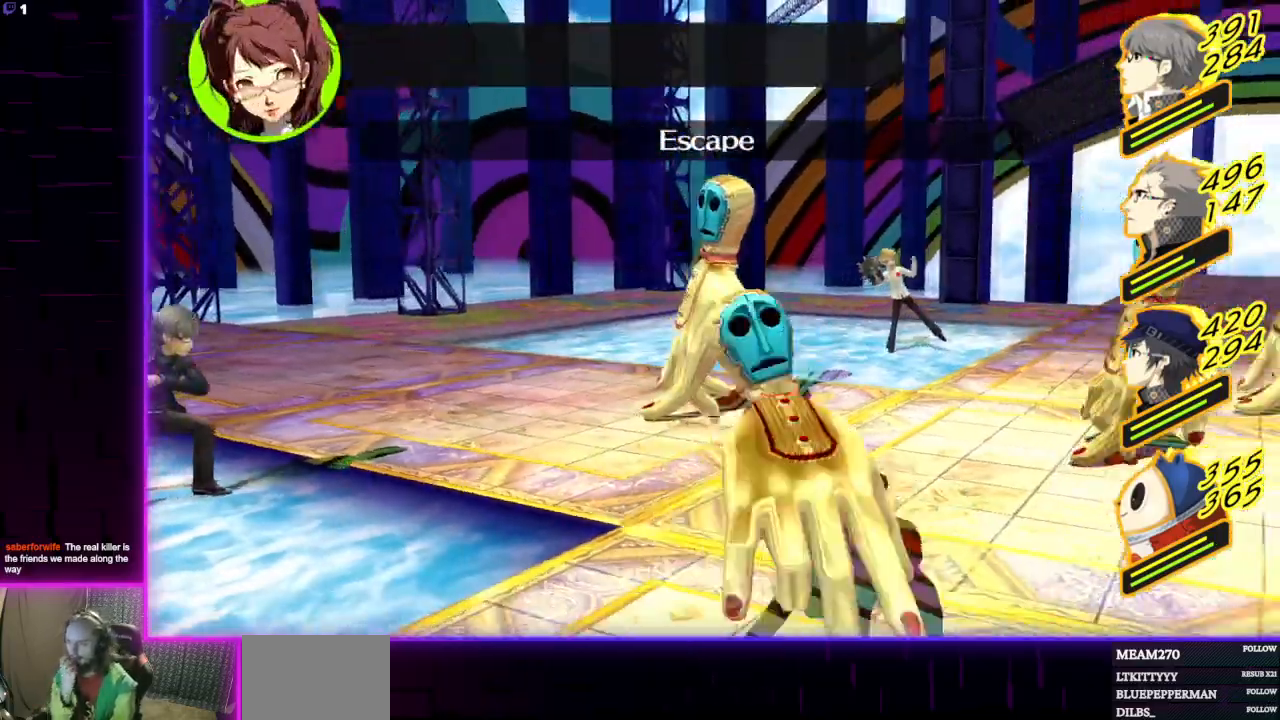
{"buttons": [], "left_stick": "center", "right_stick": "center", "events": [[100, "A", "down"], [234, "A", "up"]]}
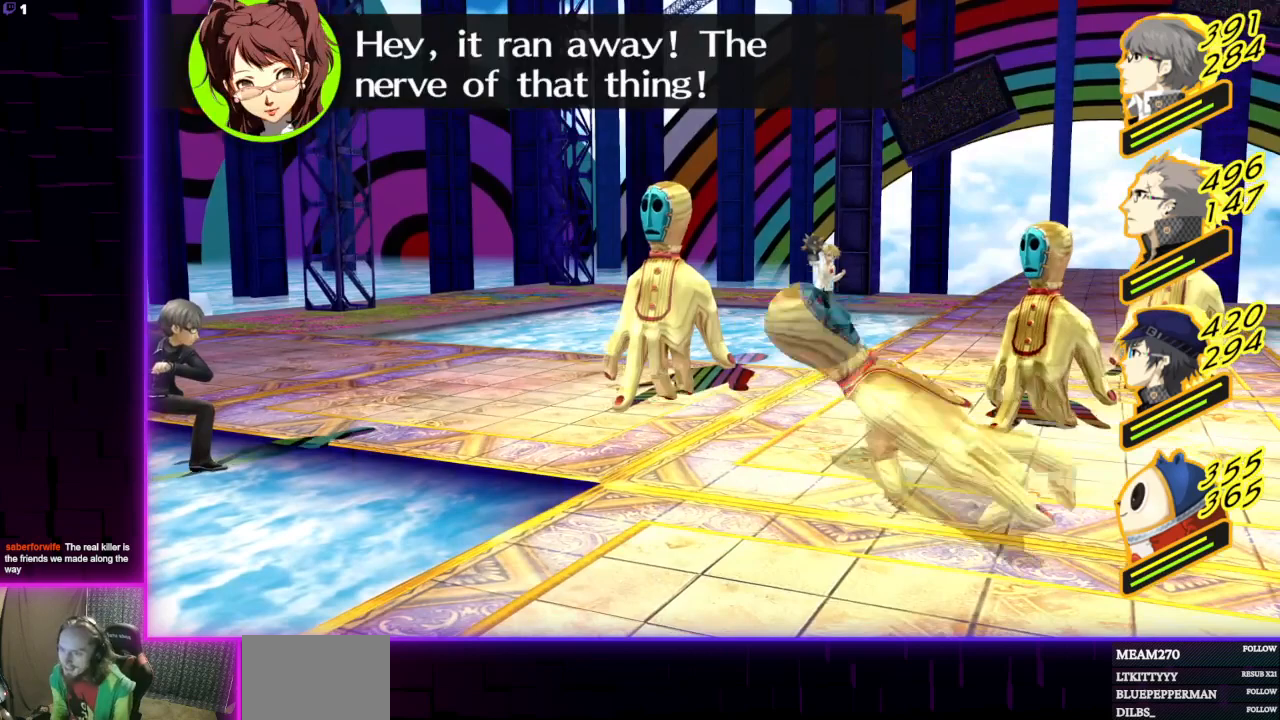
{"buttons": [], "left_stick": "center", "right_stick": "center", "events": [[33, "A", "down"], [167, "A", "up"]]}
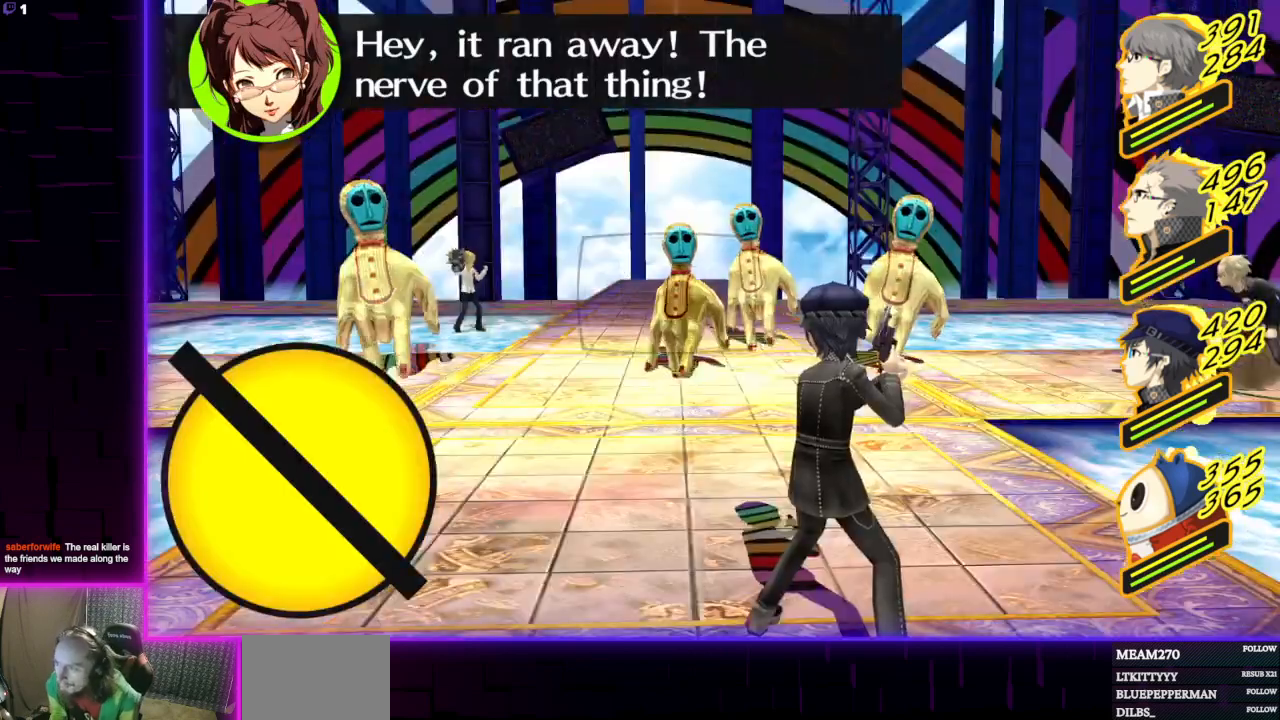
{"buttons": [], "left_stick": "center", "right_stick": "center", "events": [[401, "A", "down"], [501, "A", "up"]]}
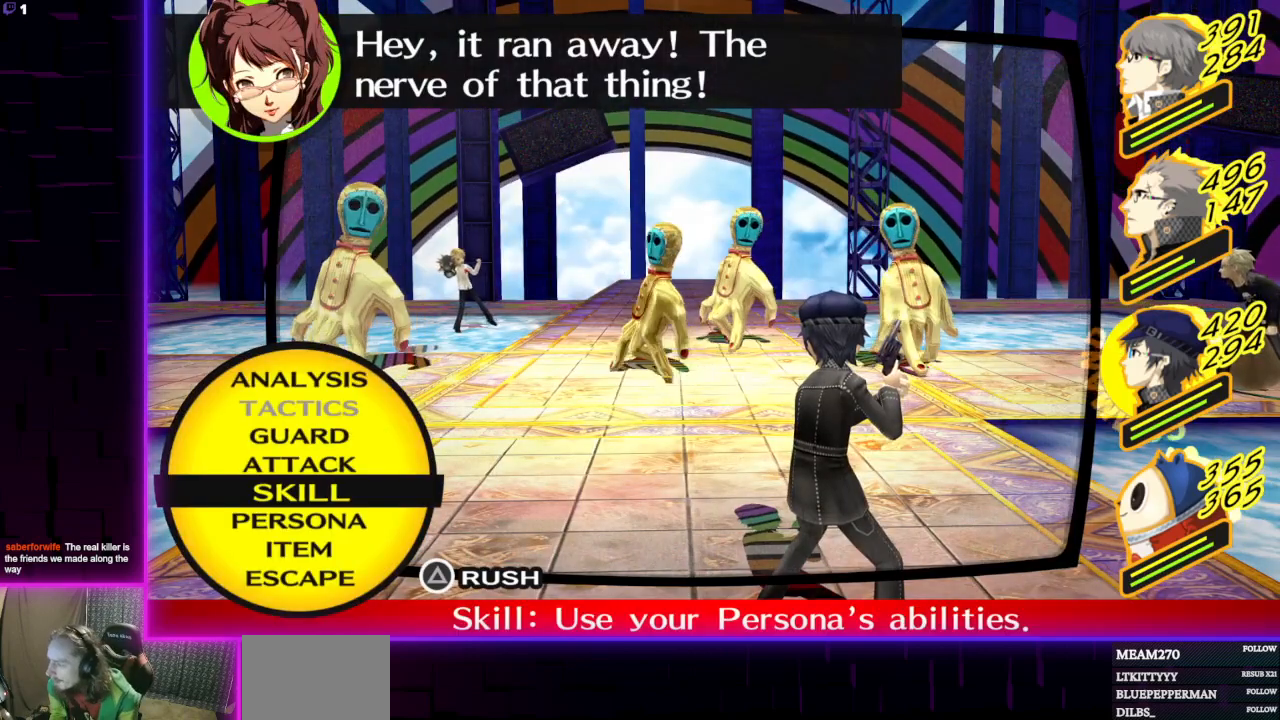
{"buttons": [], "left_stick": "center", "right_stick": "center", "events": [[433, "DPAD_UP", "down"], [500, "DPAD_UP", "up"]]}
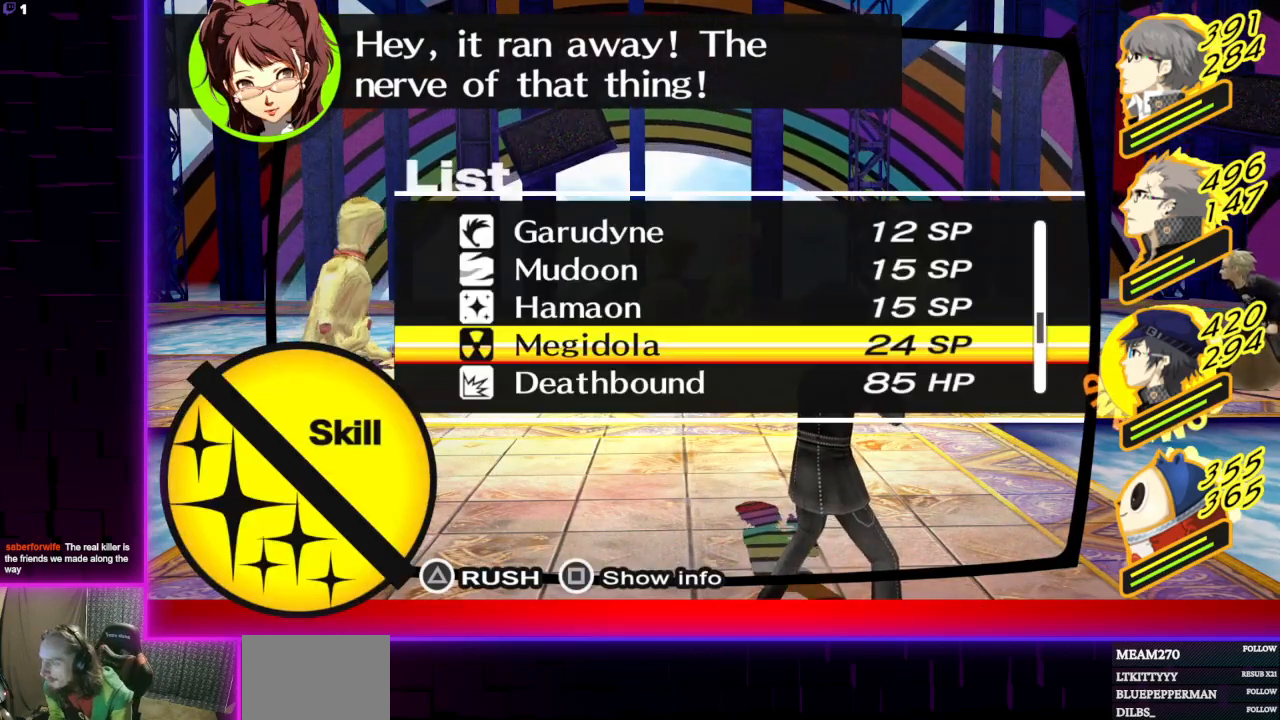
{"buttons": ["DPAD_UP"], "left_stick": "center", "right_stick": "center", "events": [[467, "DPAD_UP", "down"]]}
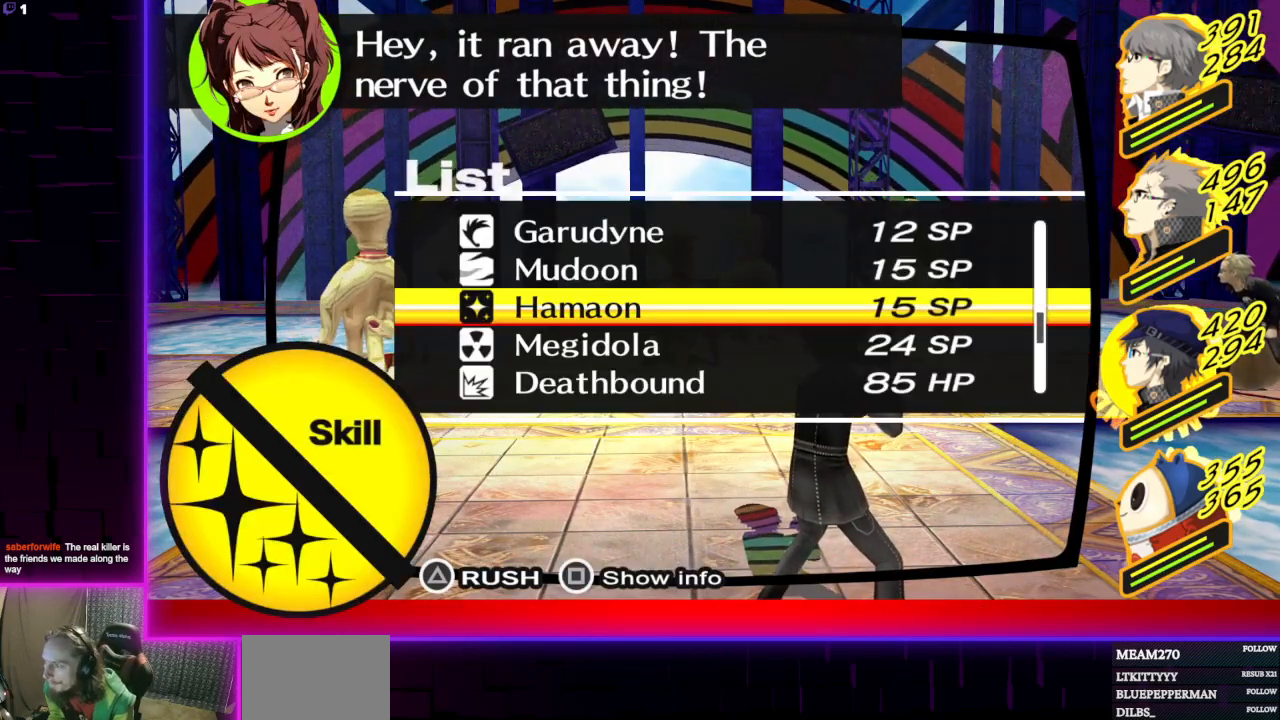
{"buttons": [], "left_stick": "center", "right_stick": "center", "events": [[66, "DPAD_UP", "up"], [367, "DPAD_UP", "down"], [467, "DPAD_UP", "up"]]}
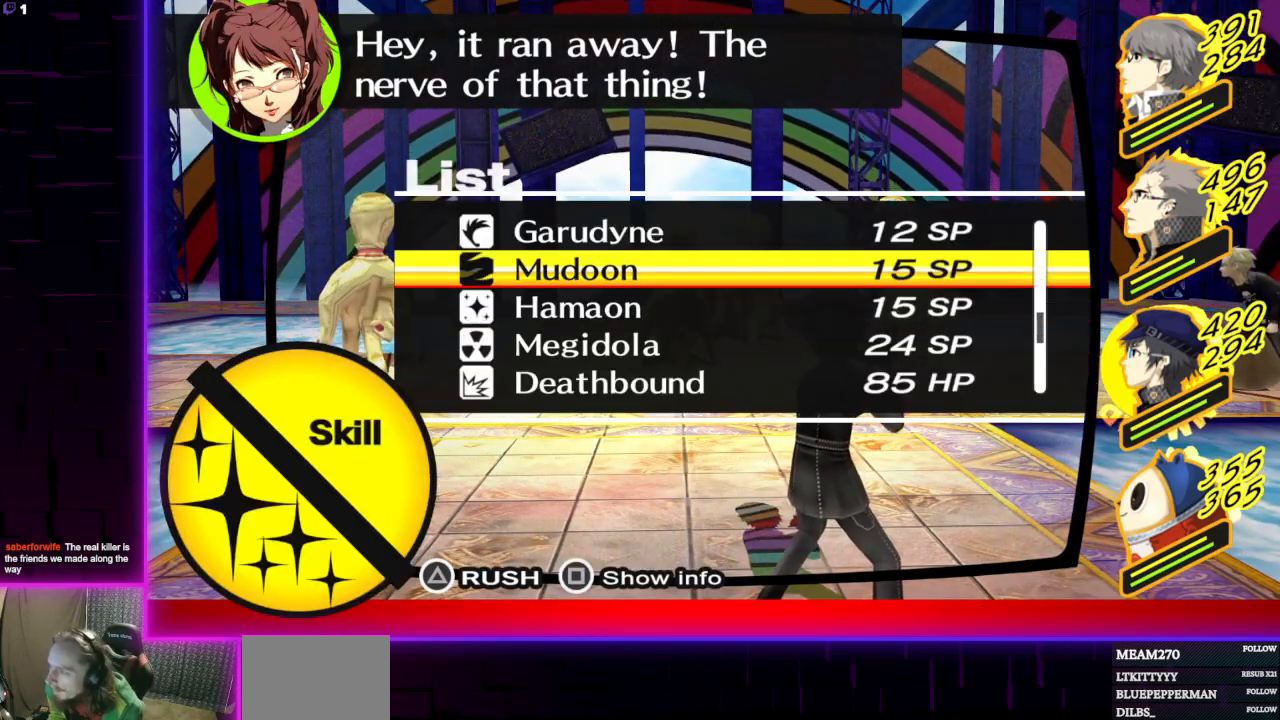
{"buttons": [], "left_stick": "center", "right_stick": "center", "events": []}
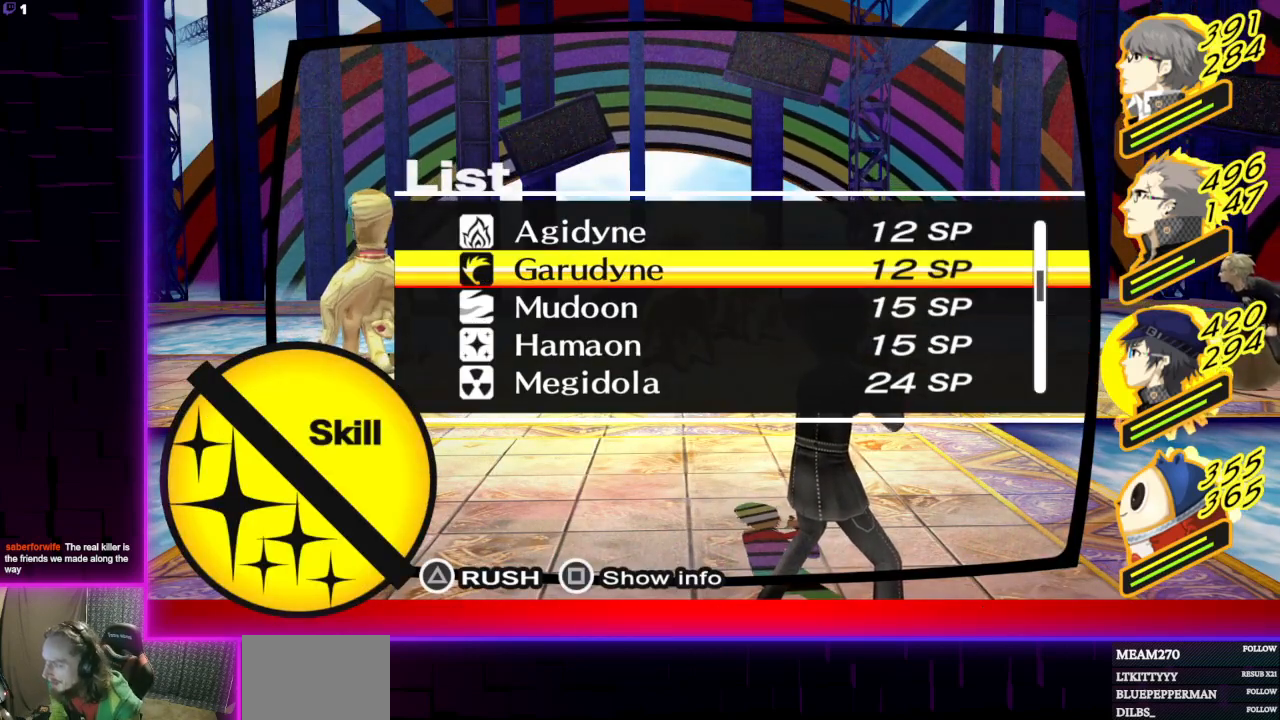
{"buttons": [], "left_stick": "center", "right_stick": "center", "events": [[66, "DPAD_UP", "down"], [166, "DPAD_UP", "up"], [267, "DPAD_UP", "down"], [367, "DPAD_UP", "up"]]}
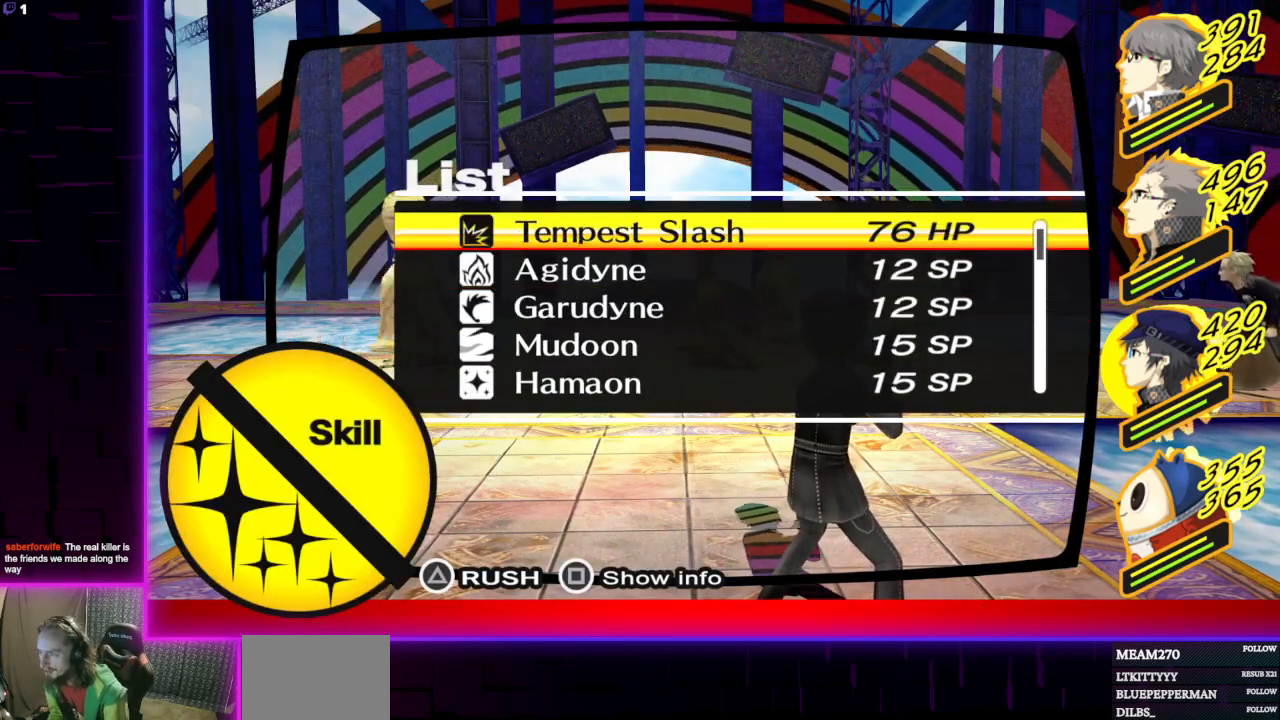
{"buttons": ["DPAD_DOWN"], "left_stick": "center", "right_stick": "center", "events": [[134, "DPAD_DOWN", "down"], [267, "DPAD_DOWN", "up"], [300, "DPAD_DOWN", "down"], [401, "DPAD_DOWN", "up"], [434, "DPAD_DOWN", "down"]]}
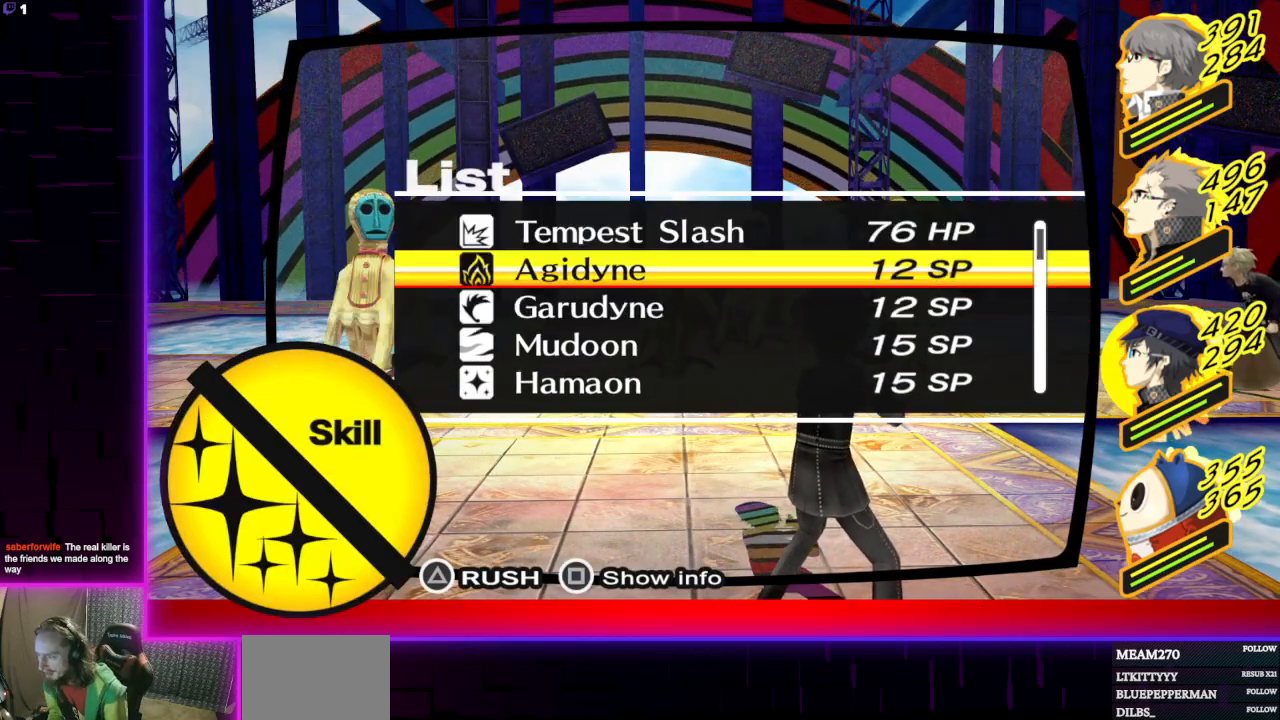
{"buttons": ["DPAD_DOWN"], "left_stick": "center", "right_stick": "center", "events": [[33, "DPAD_DOWN", "up"], [100, "DPAD_DOWN", "down"], [200, "DPAD_DOWN", "up"], [233, "DPAD_DOWN", "down"], [333, "DPAD_DOWN", "up"], [433, "DPAD_DOWN", "down"]]}
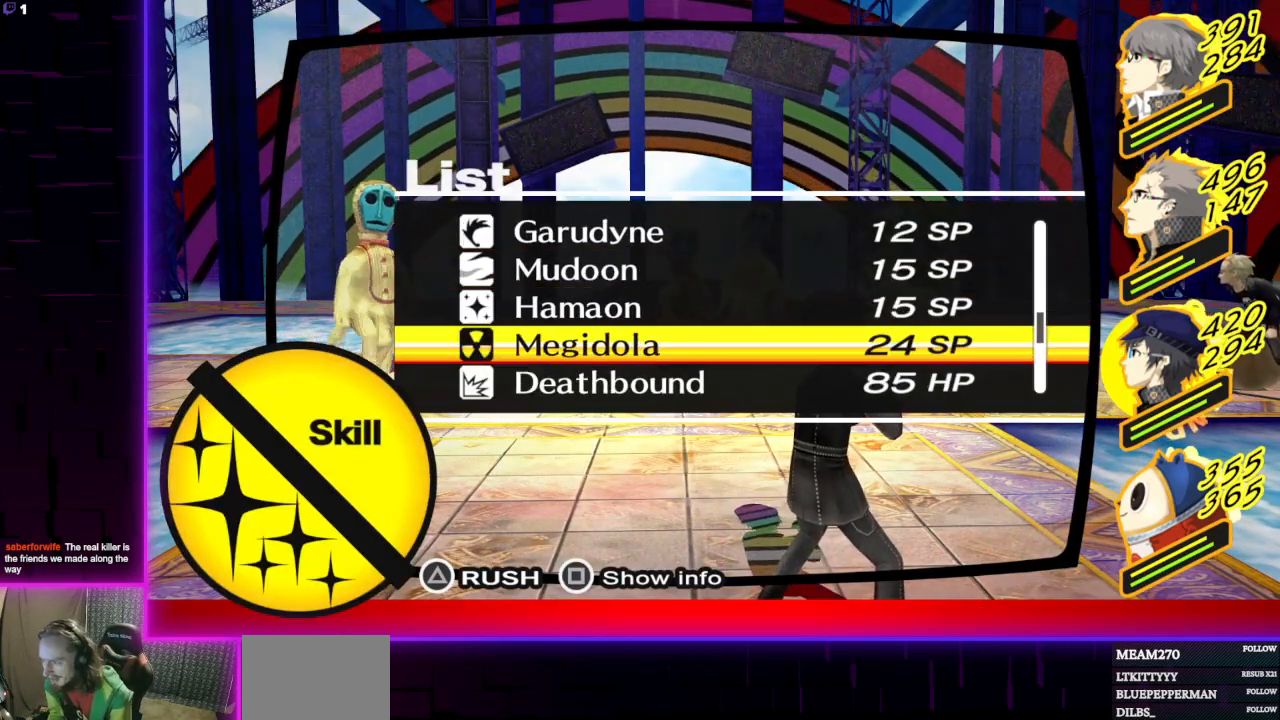
{"buttons": ["A"], "left_stick": "center", "right_stick": "center", "events": [[34, "DPAD_DOWN", "up"], [267, "DPAD_UP", "down"], [367, "DPAD_UP", "up"], [467, "A", "down"]]}
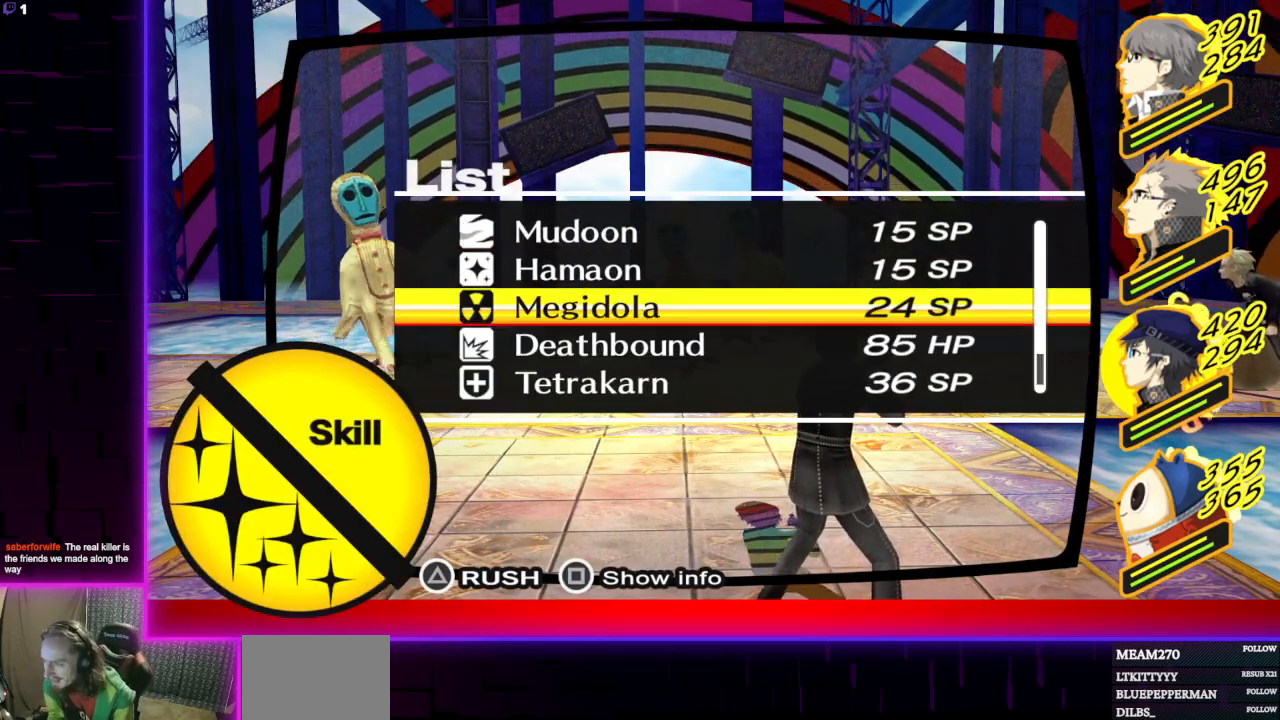
{"buttons": [], "left_stick": "center", "right_stick": "center", "events": [[66, "A", "up"], [367, "A", "down"], [467, "A", "up"]]}